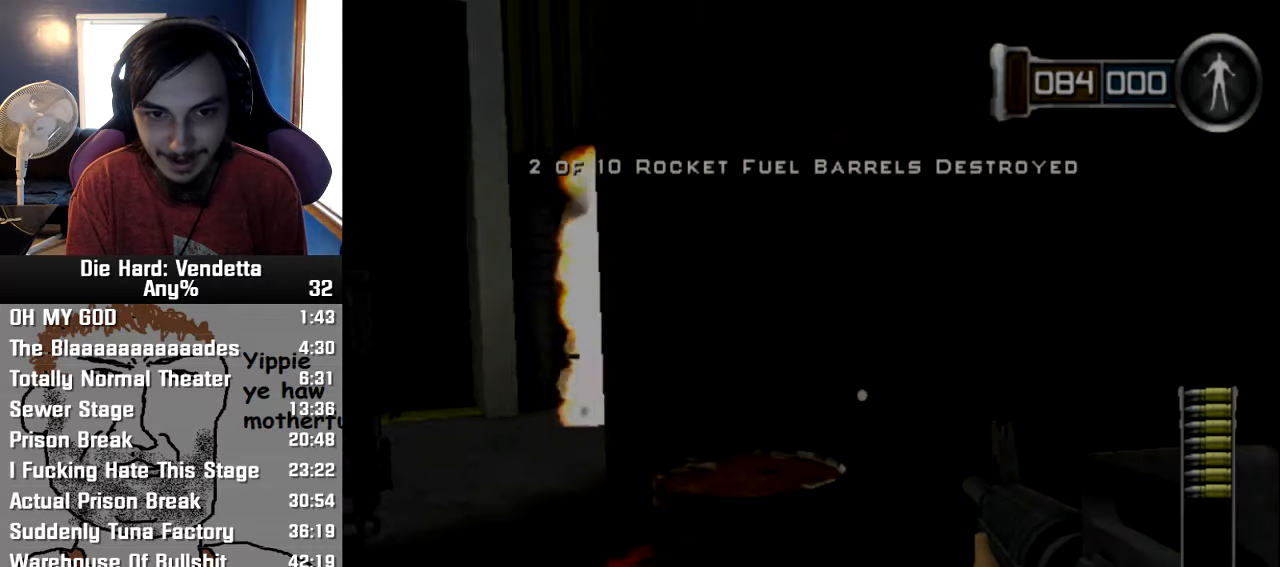
Gameplay with a controller (Nintendo layout); each line is a JSON object with the inputs held at the frame after it (dt_ms = milliseconds from this image to that frame). "events" lists button and stick changes between this image and that frame as [ms after this image, input, new state], when the widget could be followed in between. Not read: L2 L3 R3.
{"dt_ms": 1000, "buttons": [], "left_stick": "up", "right_stick": "left"}
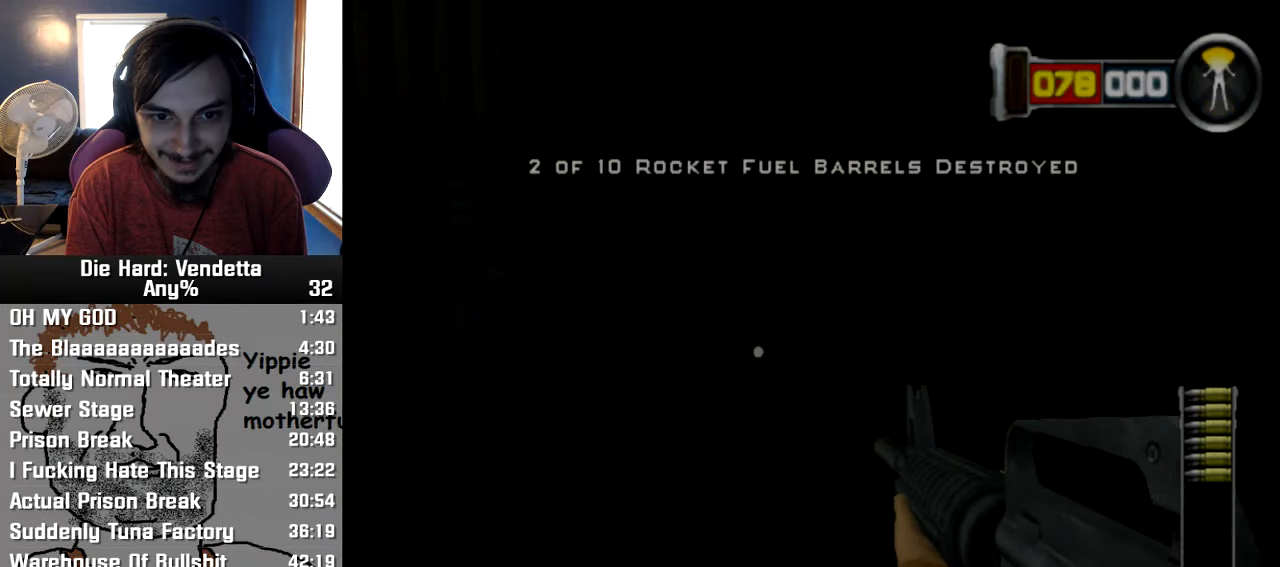
{"dt_ms": 500, "buttons": [], "left_stick": "up", "right_stick": "center", "events": [[233, "right_stick", "center"]]}
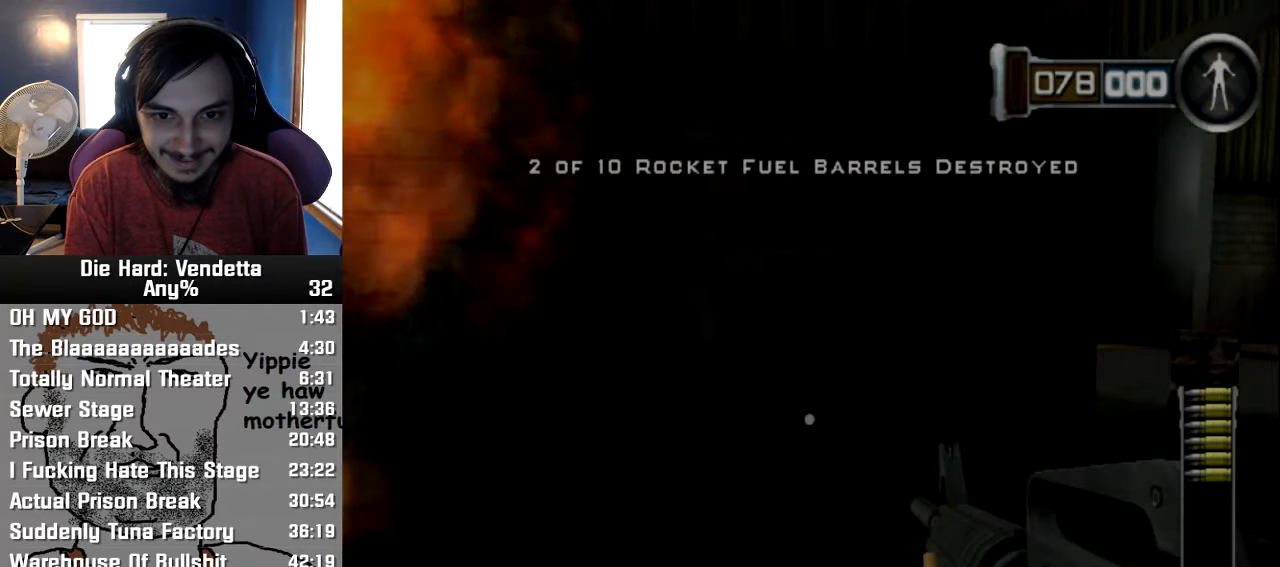
{"dt_ms": 500, "buttons": [], "left_stick": "up", "right_stick": "center", "events": []}
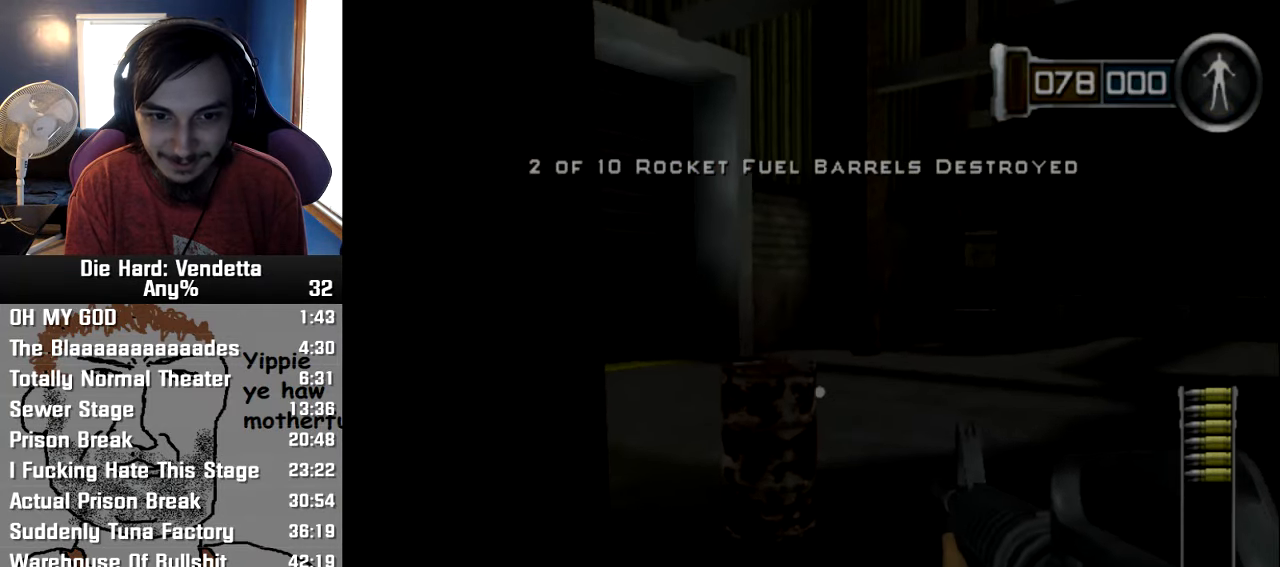
{"dt_ms": 500, "buttons": [], "left_stick": "up-right", "right_stick": "left", "events": [[233, "right_stick", "left"], [433, "left_stick", "up-right"]]}
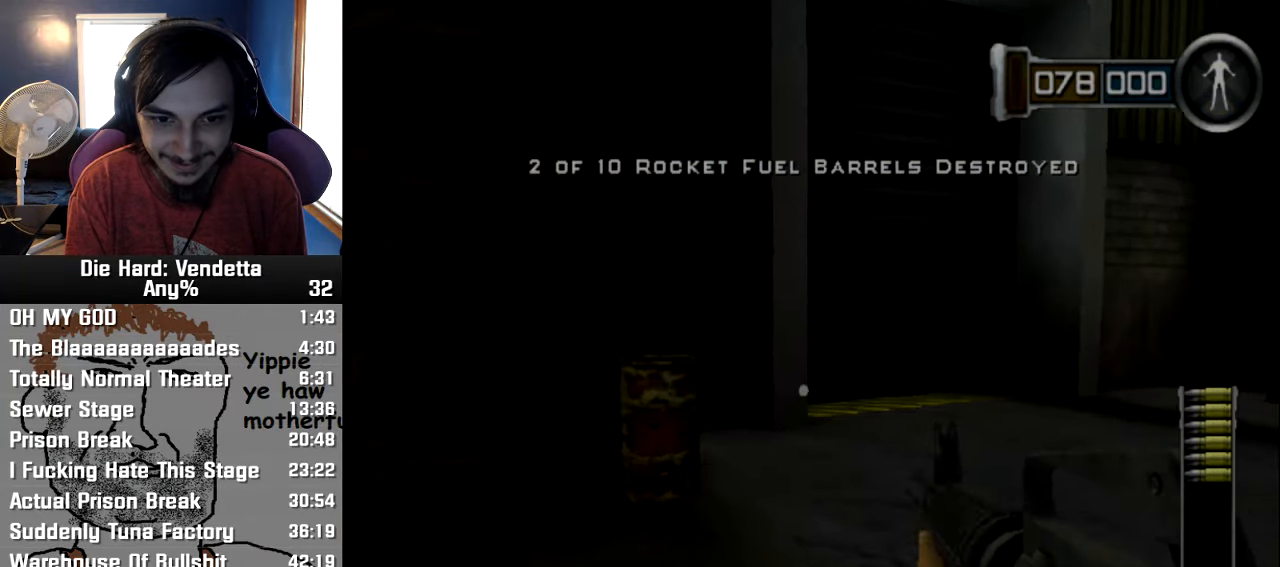
{"dt_ms": 500, "buttons": [], "left_stick": "up", "right_stick": "left", "events": [[483, "left_stick", "up"]]}
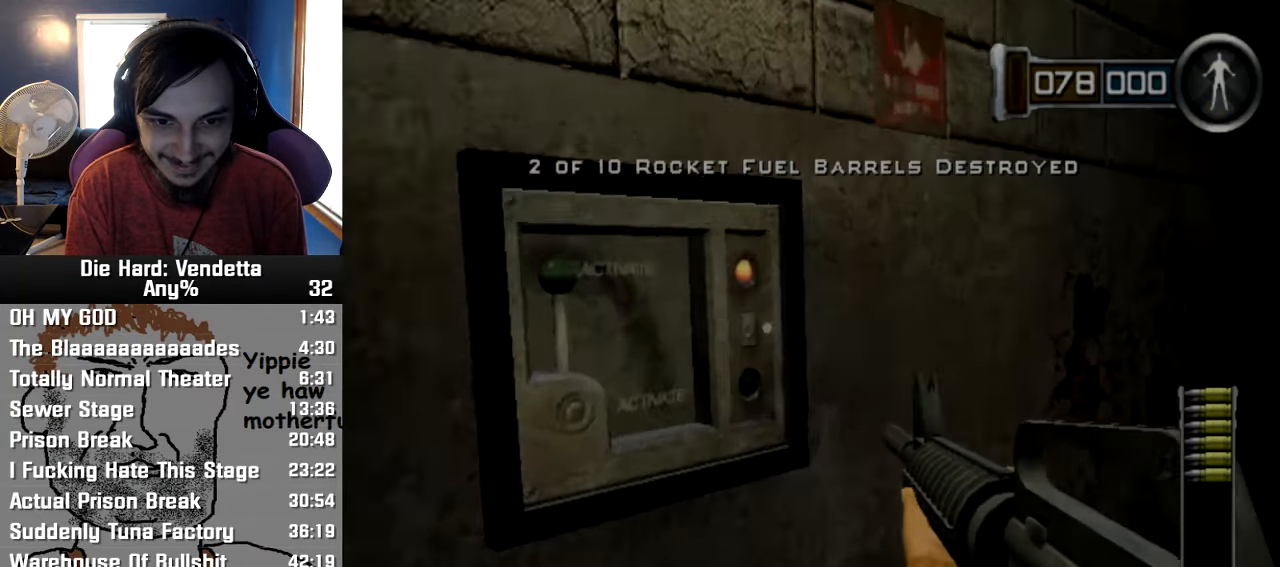
{"dt_ms": 500, "buttons": [], "left_stick": "up-right", "right_stick": "right", "events": [[83, "A", "down"], [167, "left_stick", "left"], [183, "A", "up"], [183, "right_stick", "center"], [267, "left_stick", "down-right"], [467, "left_stick", "up-right"], [500, "right_stick", "right"]]}
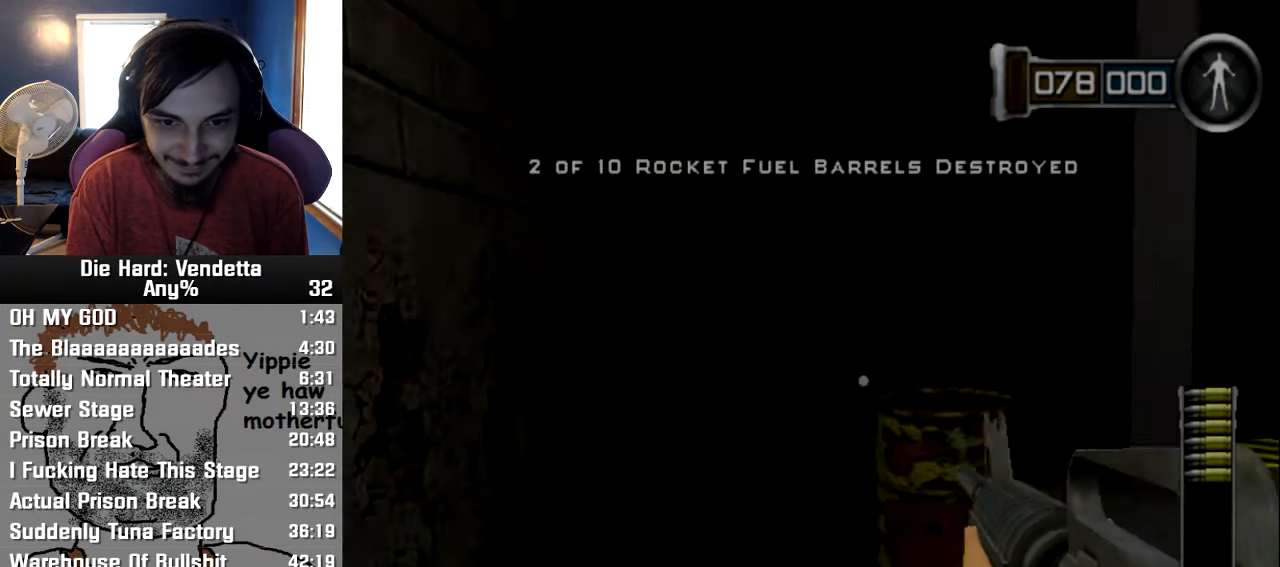
{"dt_ms": 500, "buttons": [], "left_stick": "up", "right_stick": "right", "events": [[133, "left_stick", "up"]]}
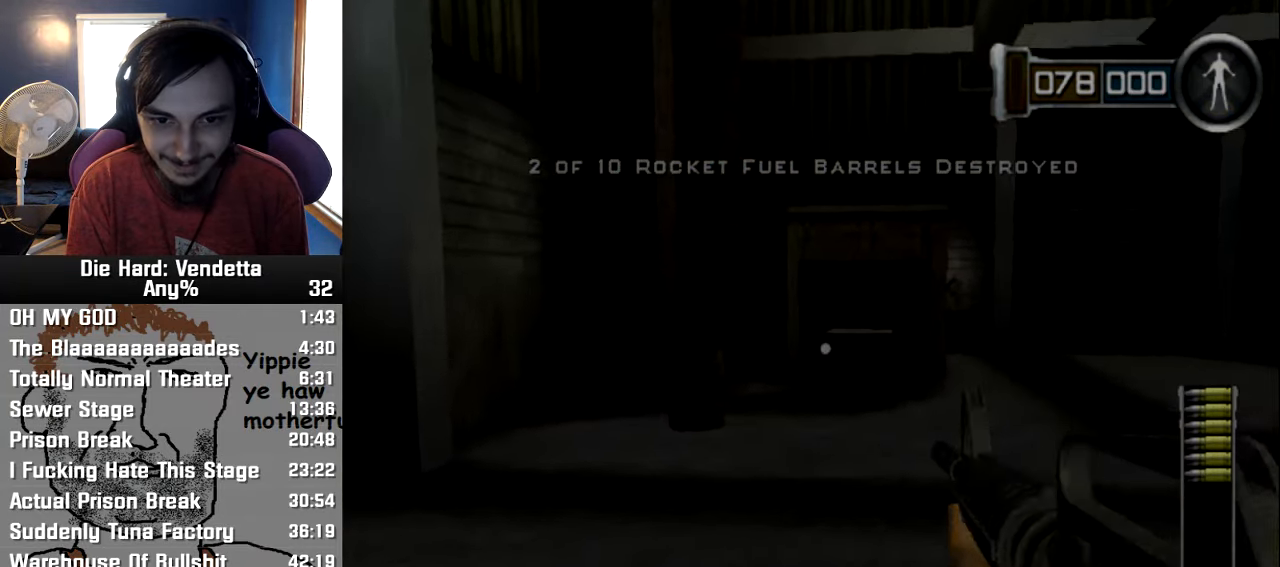
{"dt_ms": 1000, "buttons": [], "left_stick": "center", "right_stick": "center"}
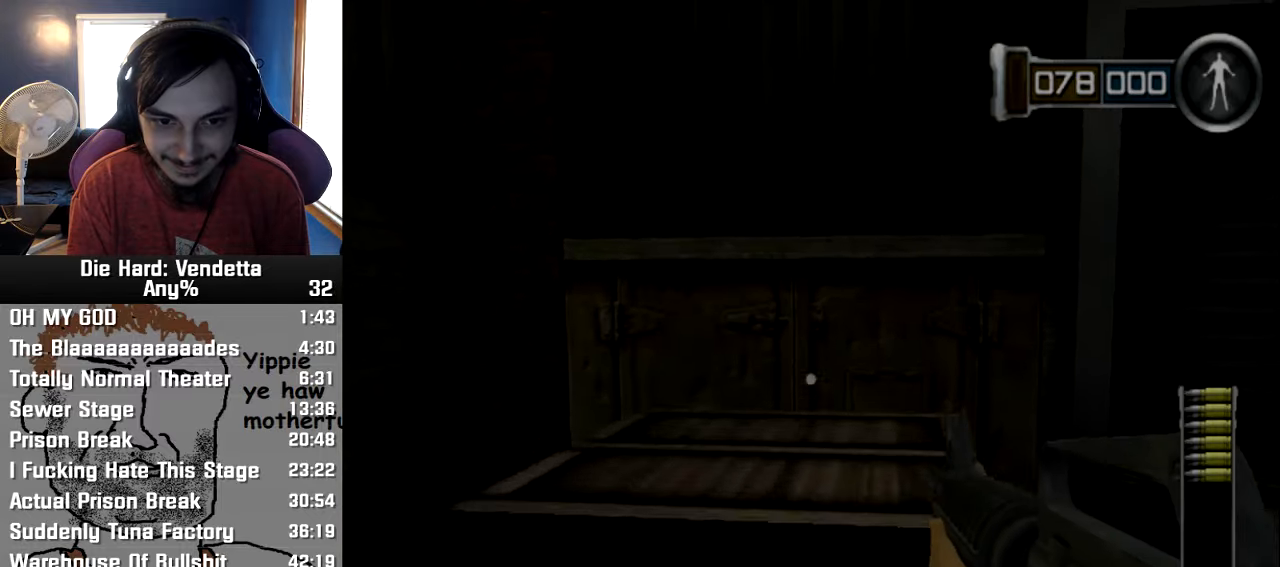
{"dt_ms": 500, "buttons": ["Y"], "left_stick": "up", "right_stick": "center", "events": [[150, "B", "down"], [250, "B", "up"], [350, "left_stick", "up"], [434, "Y", "down"]]}
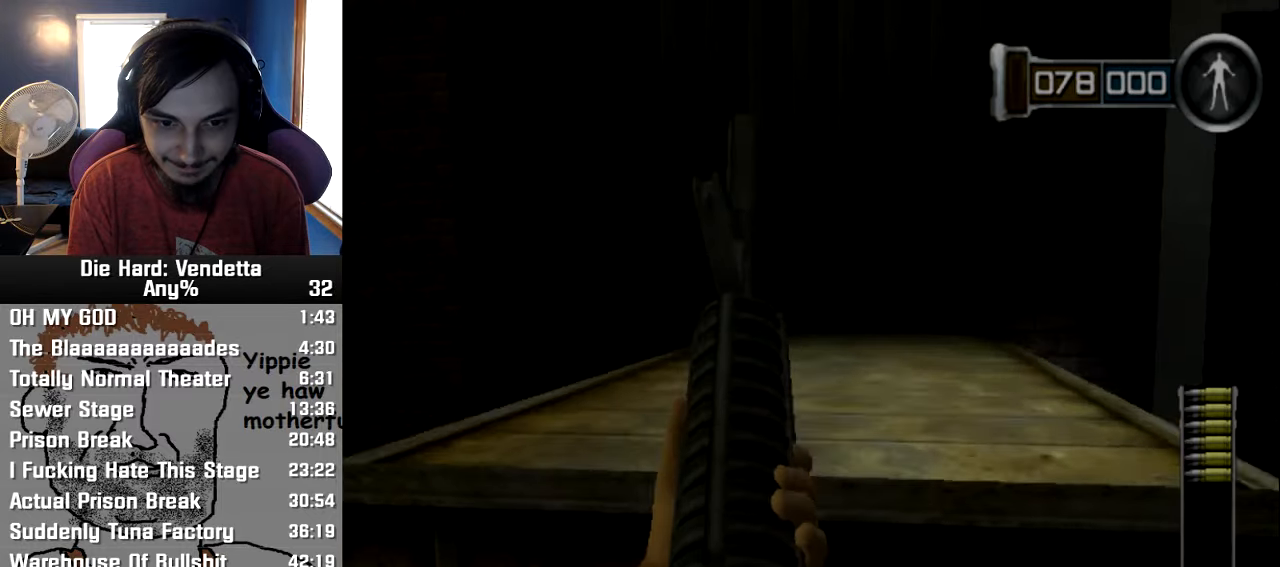
{"dt_ms": 500, "buttons": [], "left_stick": "up", "right_stick": "center", "events": [[34, "Y", "up"], [134, "Y", "down"], [217, "Y", "up"]]}